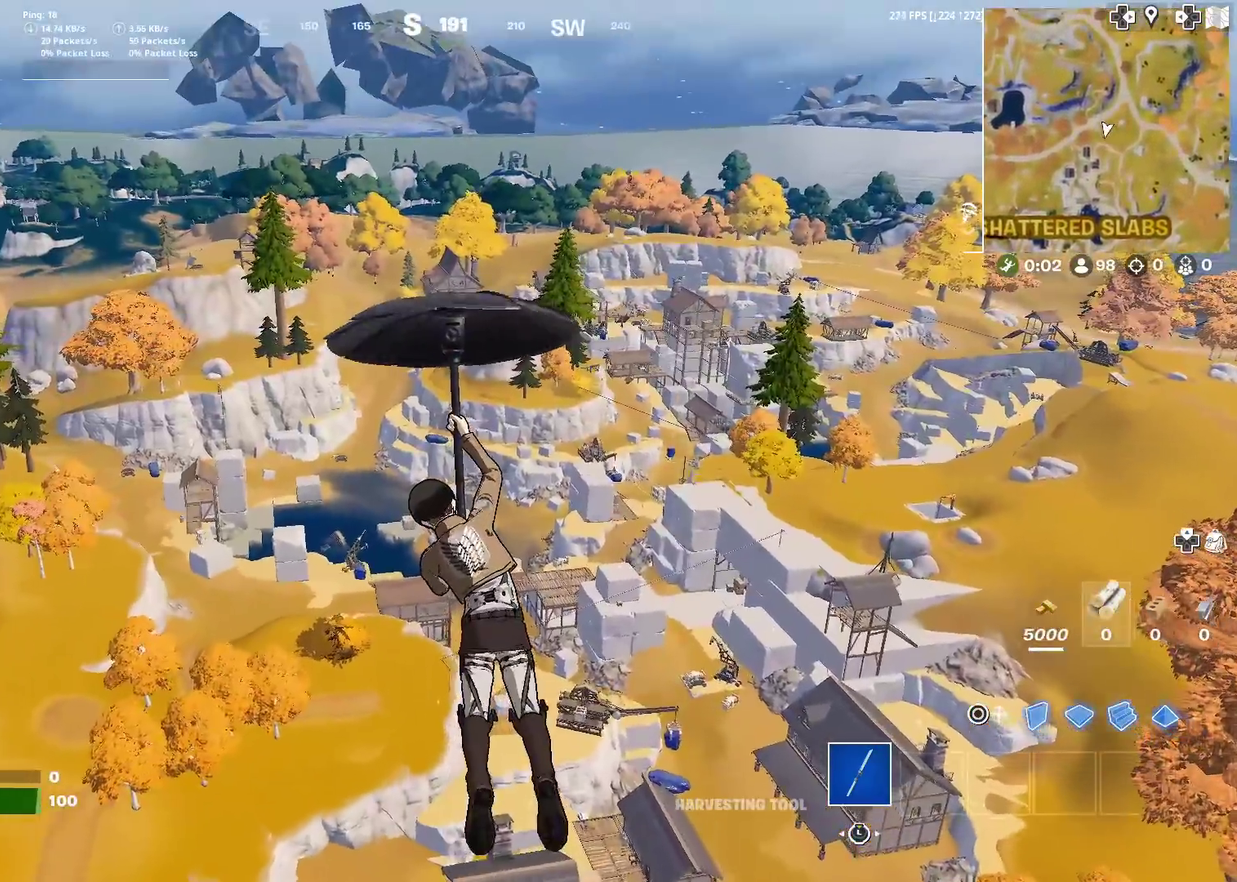
Gameplay with a controller (PlayStation layout); each line is a JSON object with the inputs held at the frame after it (dt_ms = milliseconds from this image to that frame). "events" lists button and stick changes between this image and that frame as [ms after this image, input, new state], when the widget could be followed in between. Not read: L1 L2 R1 TOUCHPAD.
{"dt_ms": 300, "buttons": [], "left_stick": "up", "right_stick": "center", "events": [[100, "right_stick", "up-left"], [167, "right_stick", "center"]]}
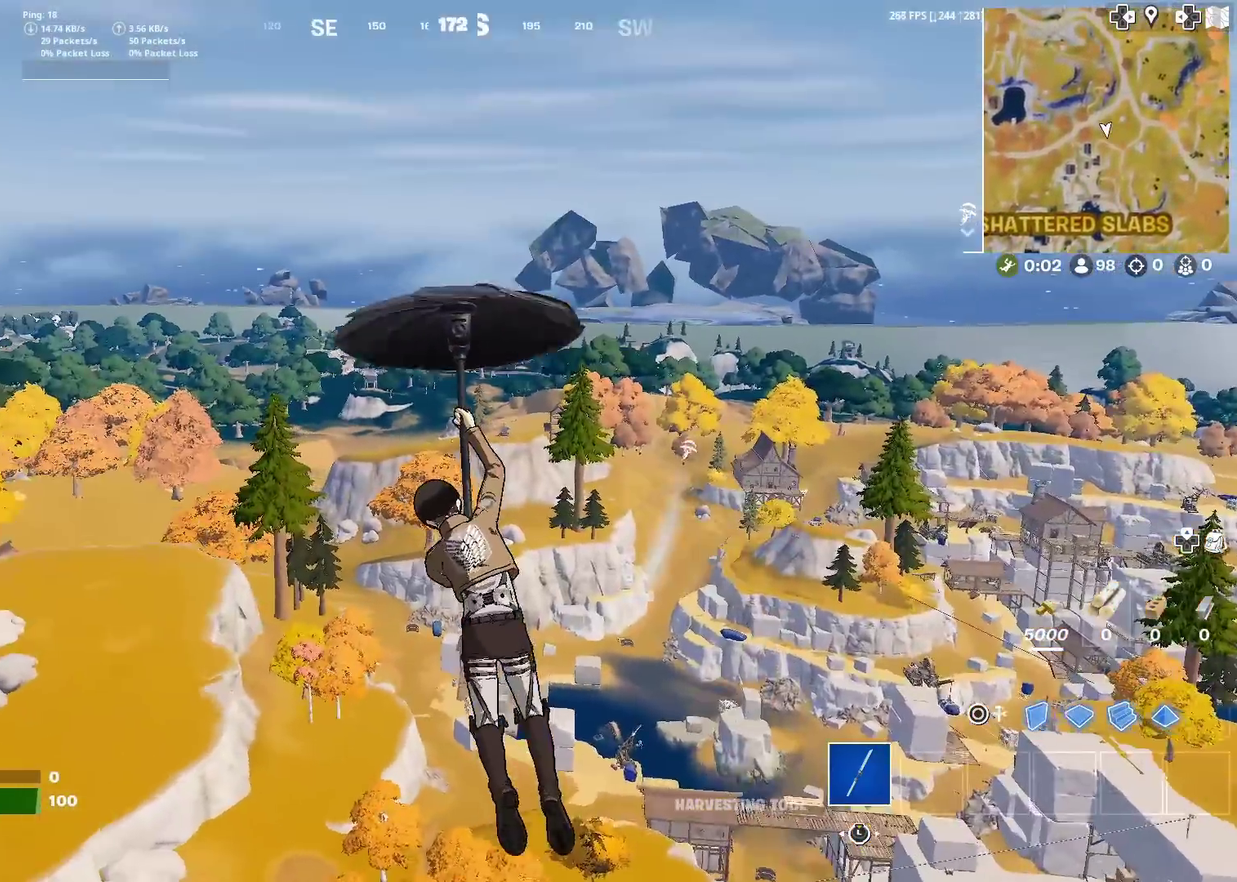
{"dt_ms": 901, "buttons": [], "left_stick": "up", "right_stick": "right", "events": [[100, "right_stick", "right"], [167, "right_stick", "center"], [484, "right_stick", "left"], [551, "right_stick", "center"], [801, "right_stick", "right"]]}
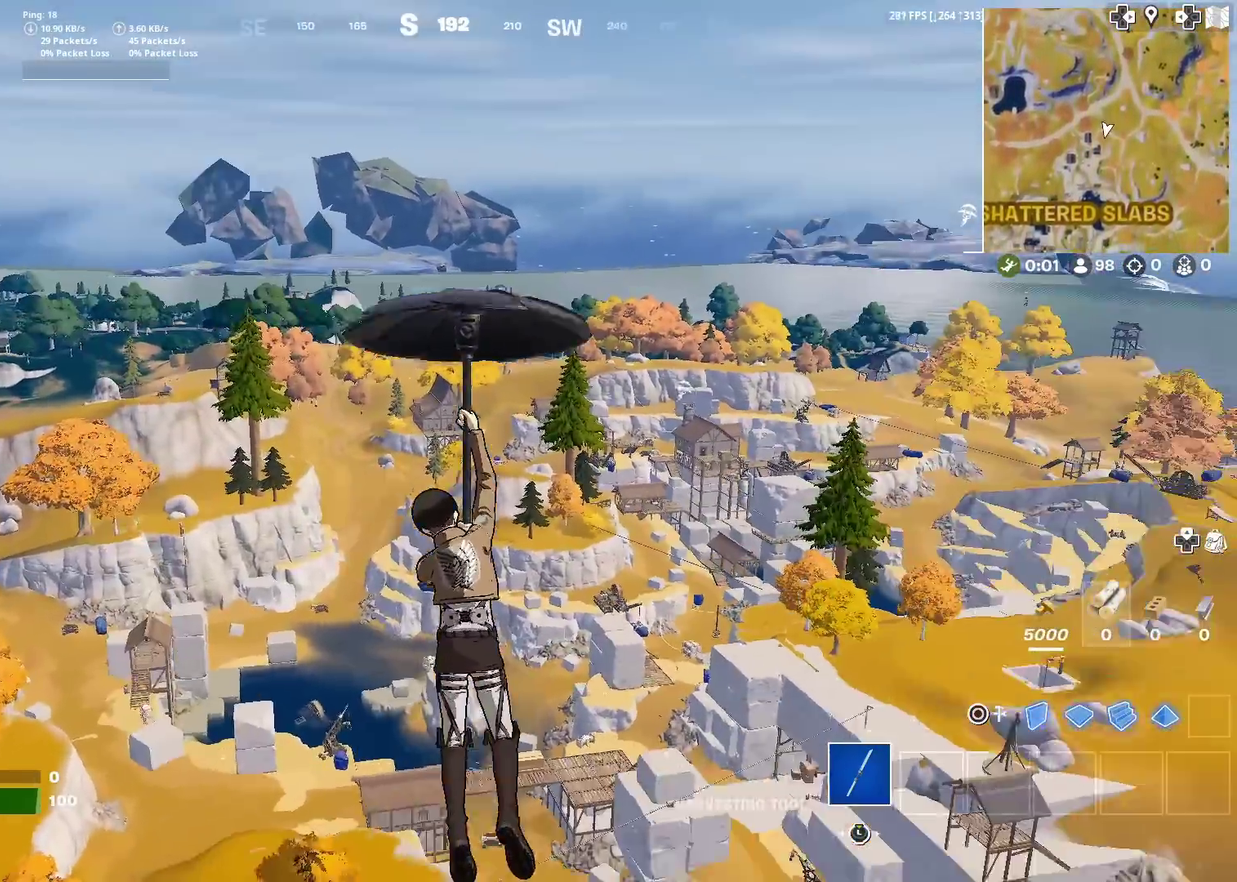
{"dt_ms": 300, "buttons": [], "left_stick": "up", "right_stick": "center", "events": [[17, "right_stick", "center"]]}
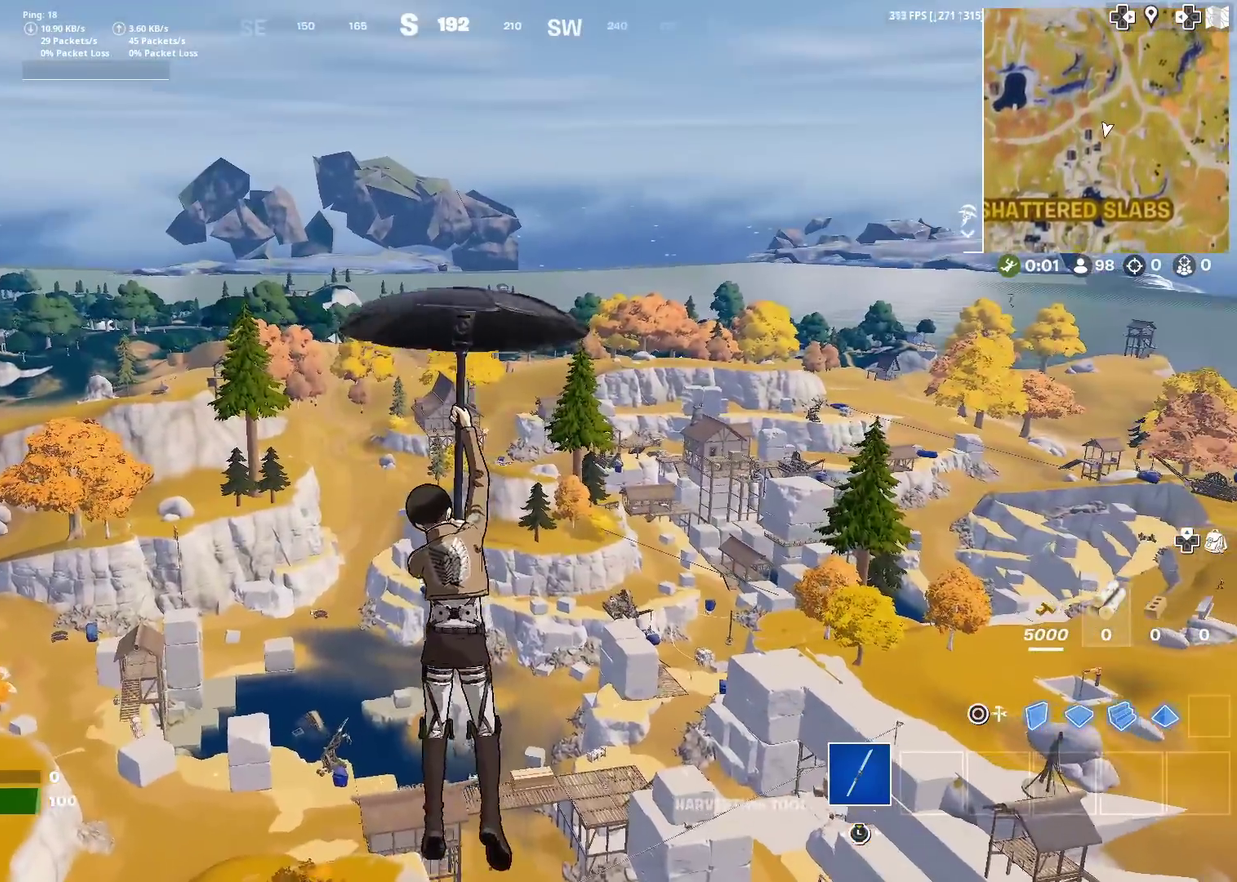
{"dt_ms": 601, "buttons": [], "left_stick": "up-right", "right_stick": "right", "events": [[184, "left_stick", "up-right"], [601, "right_stick", "right"]]}
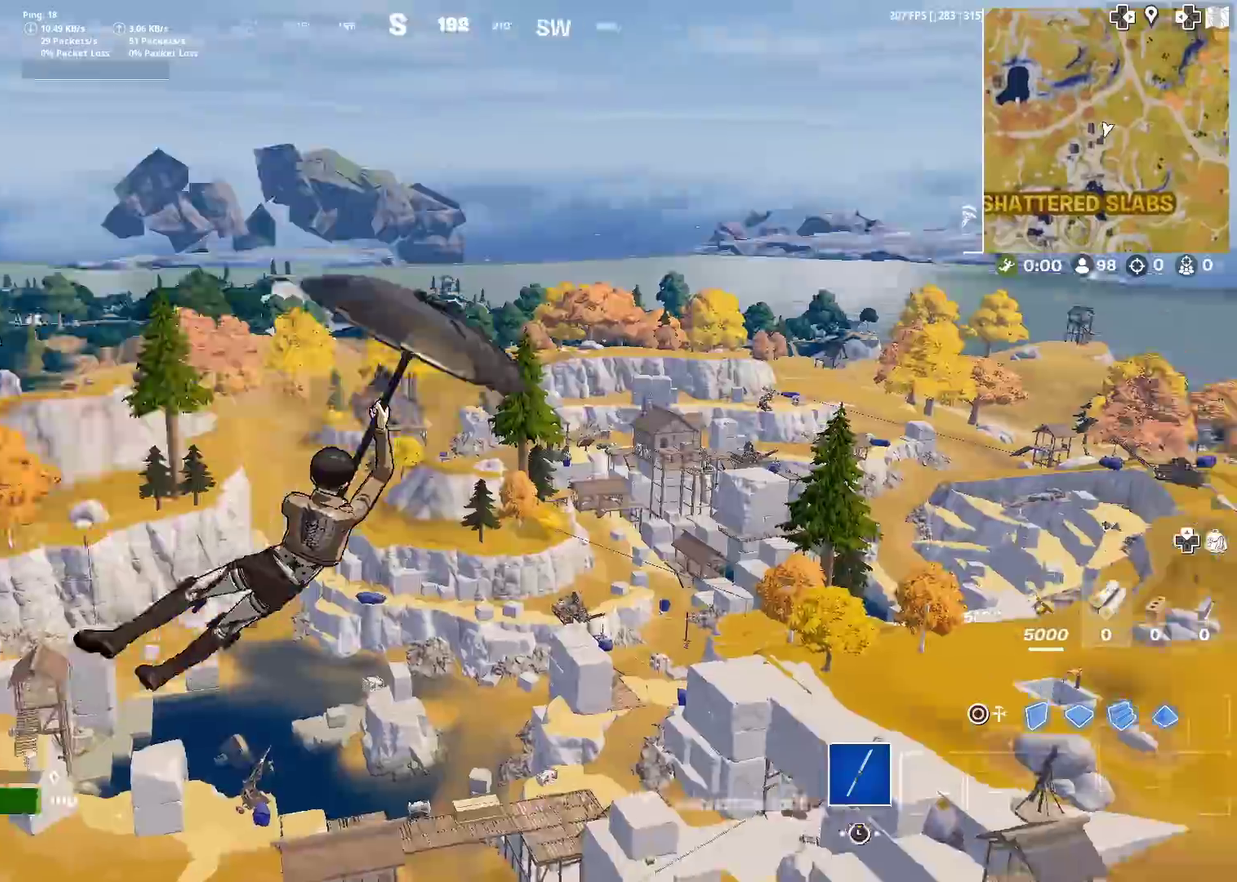
{"dt_ms": 400, "buttons": [], "left_stick": "up", "right_stick": "right"}
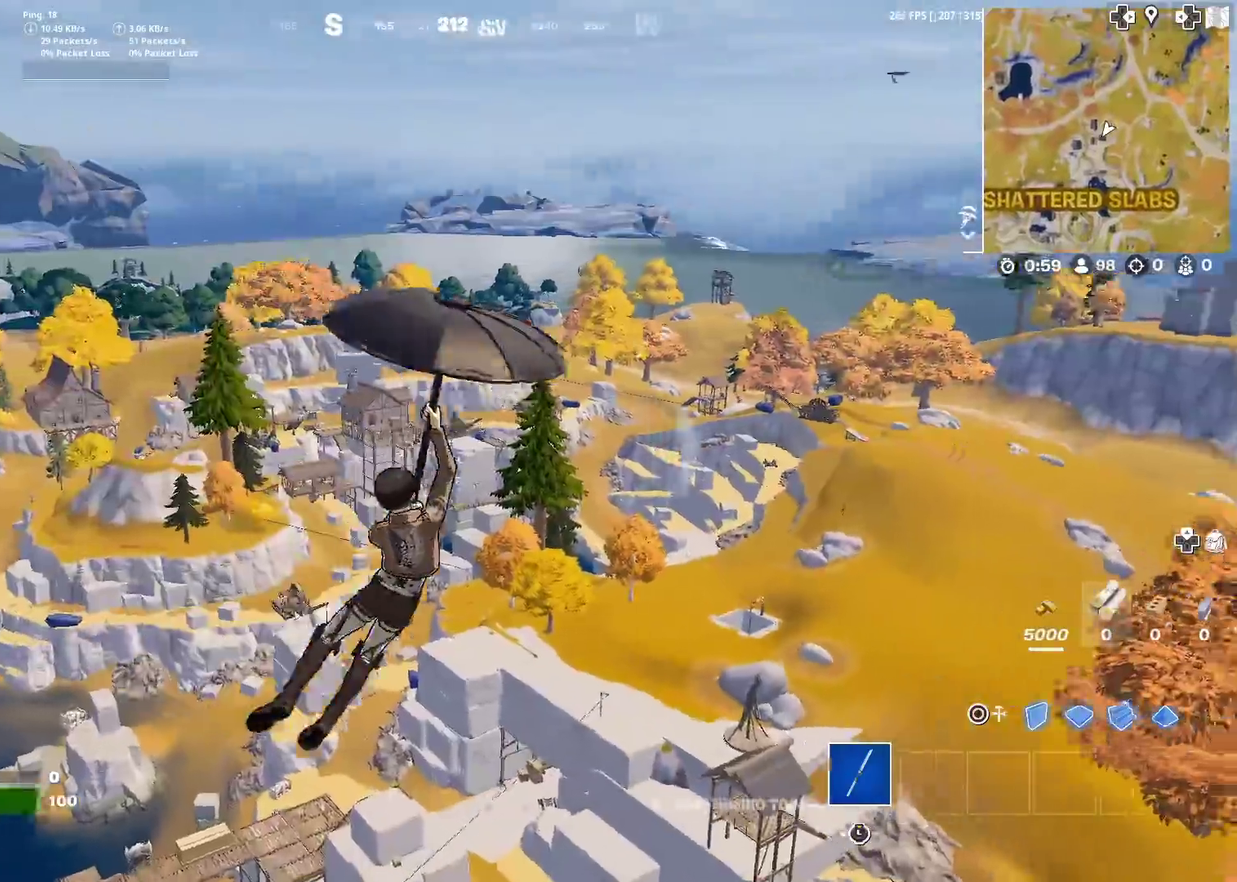
{"dt_ms": 501, "buttons": [], "left_stick": "up-left", "right_stick": "center"}
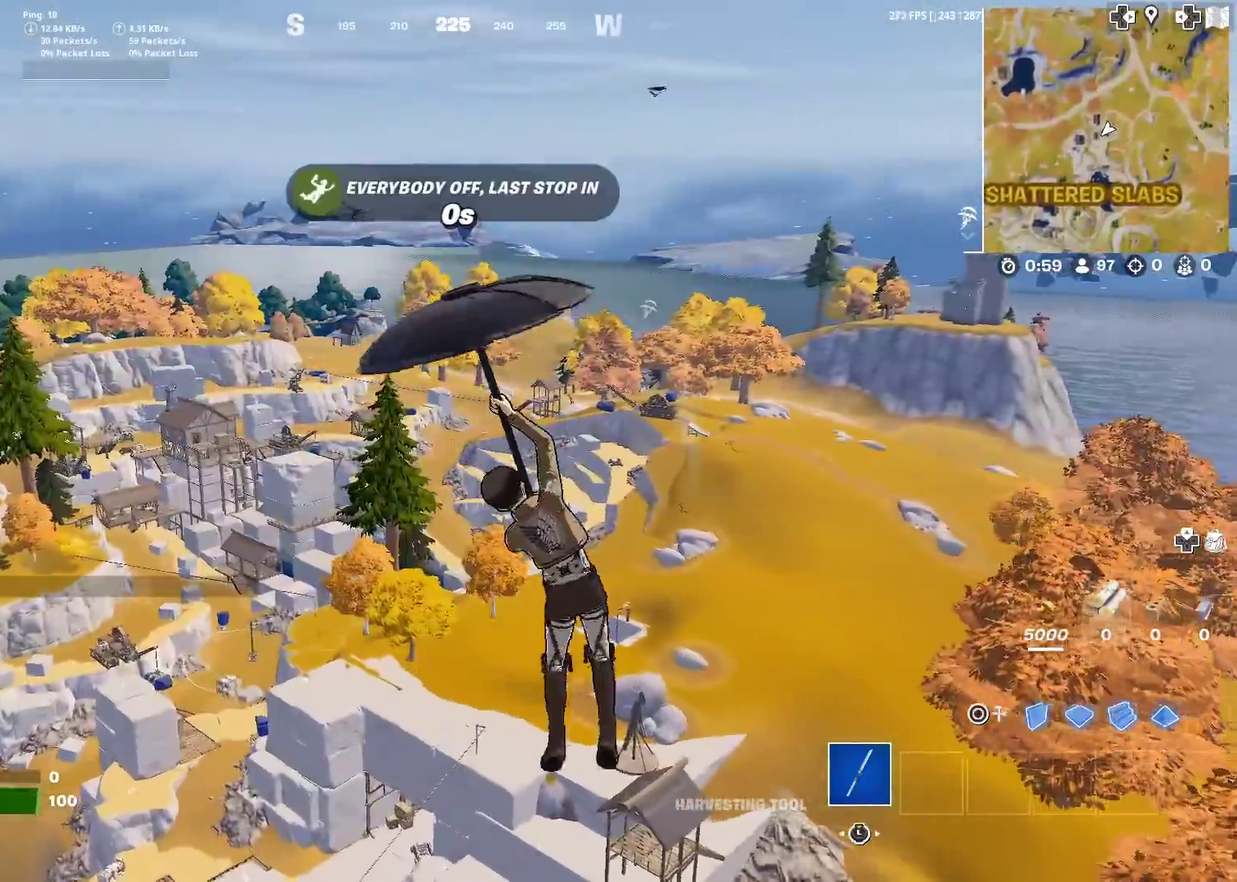
{"dt_ms": 500, "buttons": [], "left_stick": "up", "right_stick": "center", "events": [[83, "left_stick", "up"]]}
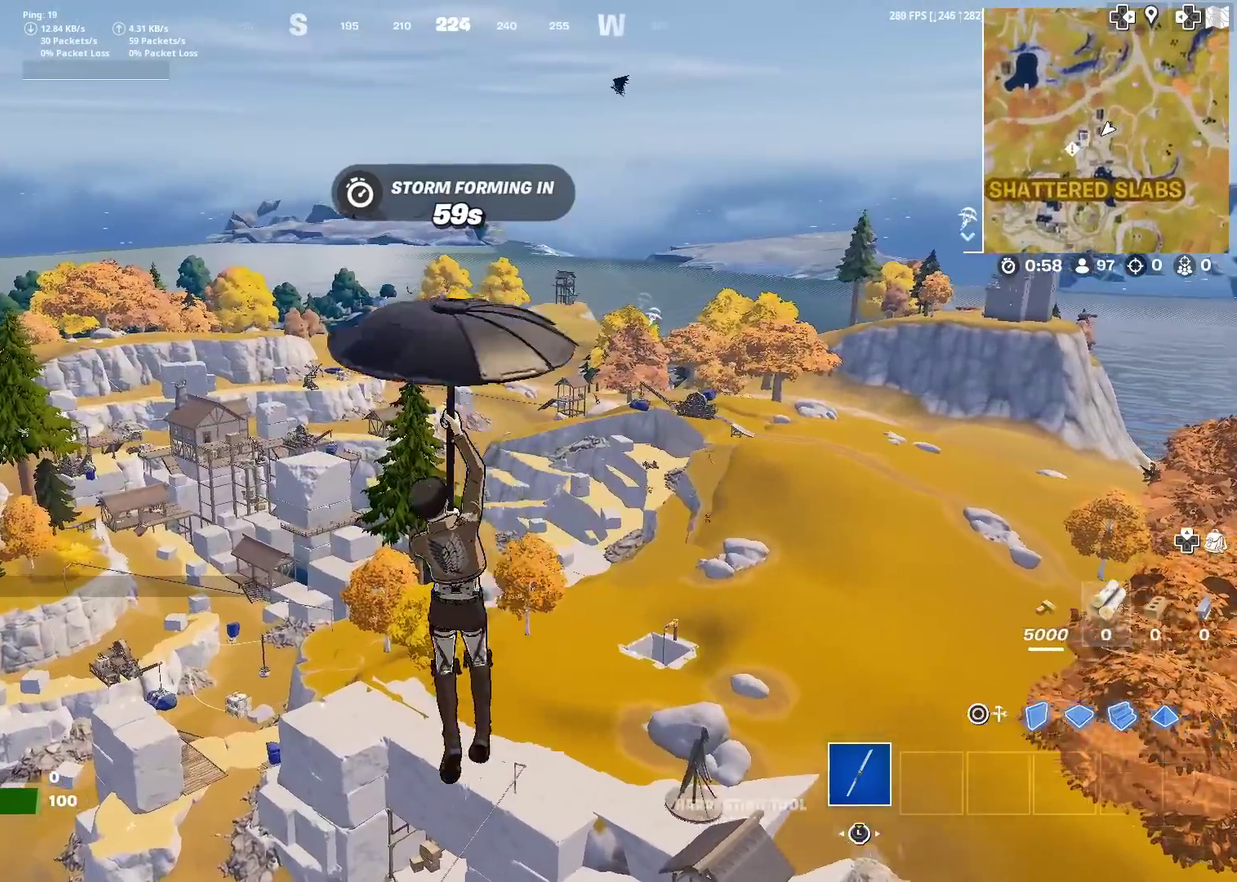
{"dt_ms": 401, "buttons": [], "left_stick": "up-right", "right_stick": "center", "events": [[17, "right_stick", "left"], [117, "right_stick", "center"], [284, "left_stick", "up-right"]]}
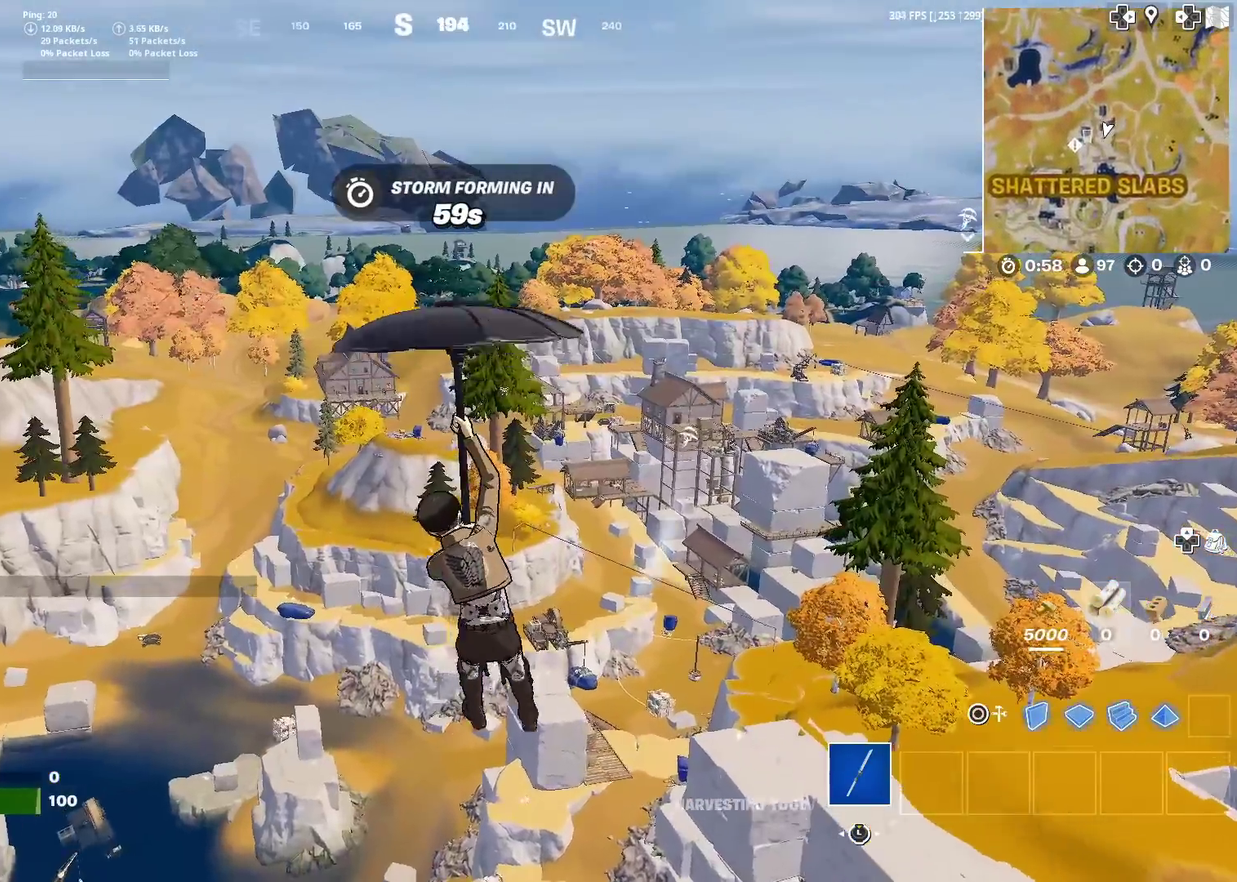
{"dt_ms": 600, "buttons": [], "left_stick": "up", "right_stick": "center", "events": [[217, "left_stick", "up"]]}
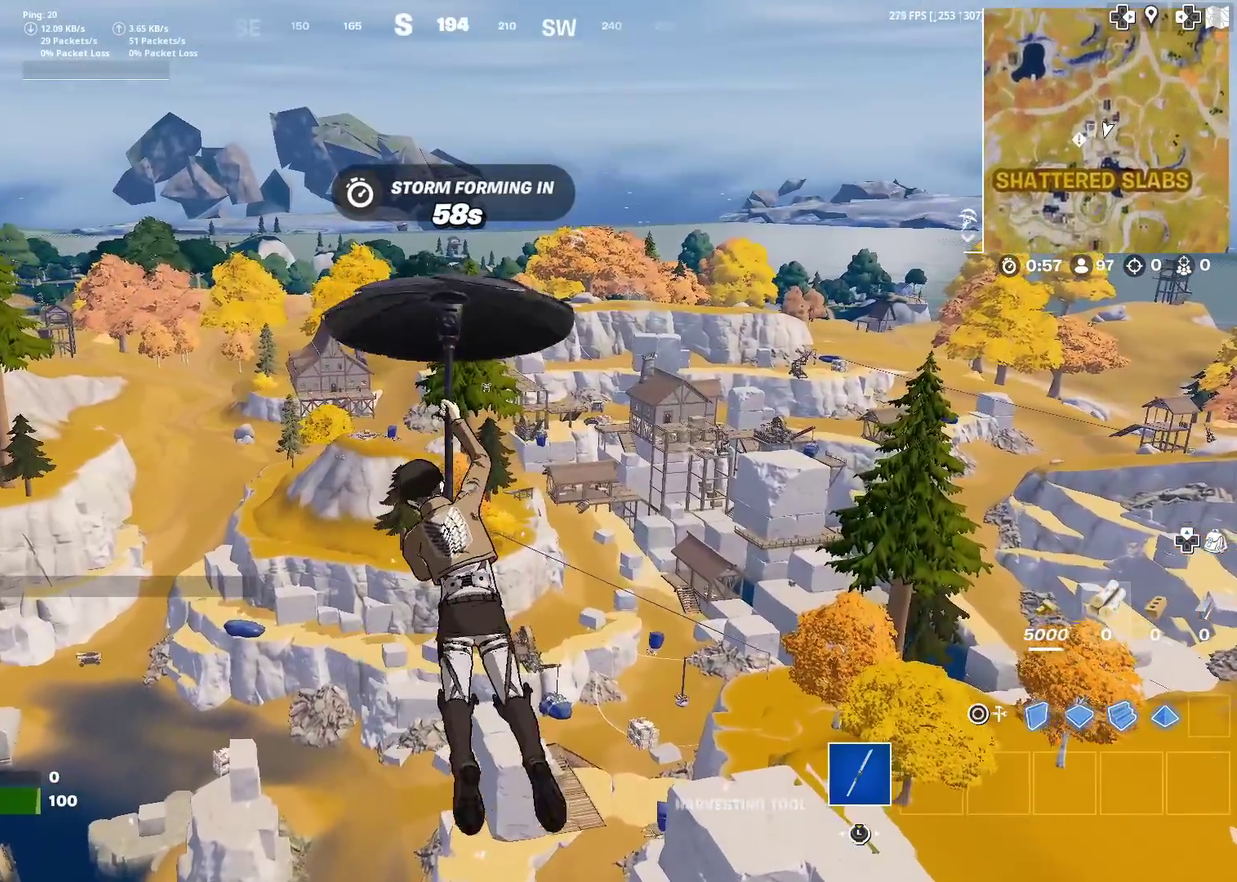
{"dt_ms": 401, "buttons": [], "left_stick": "up", "right_stick": "center", "events": []}
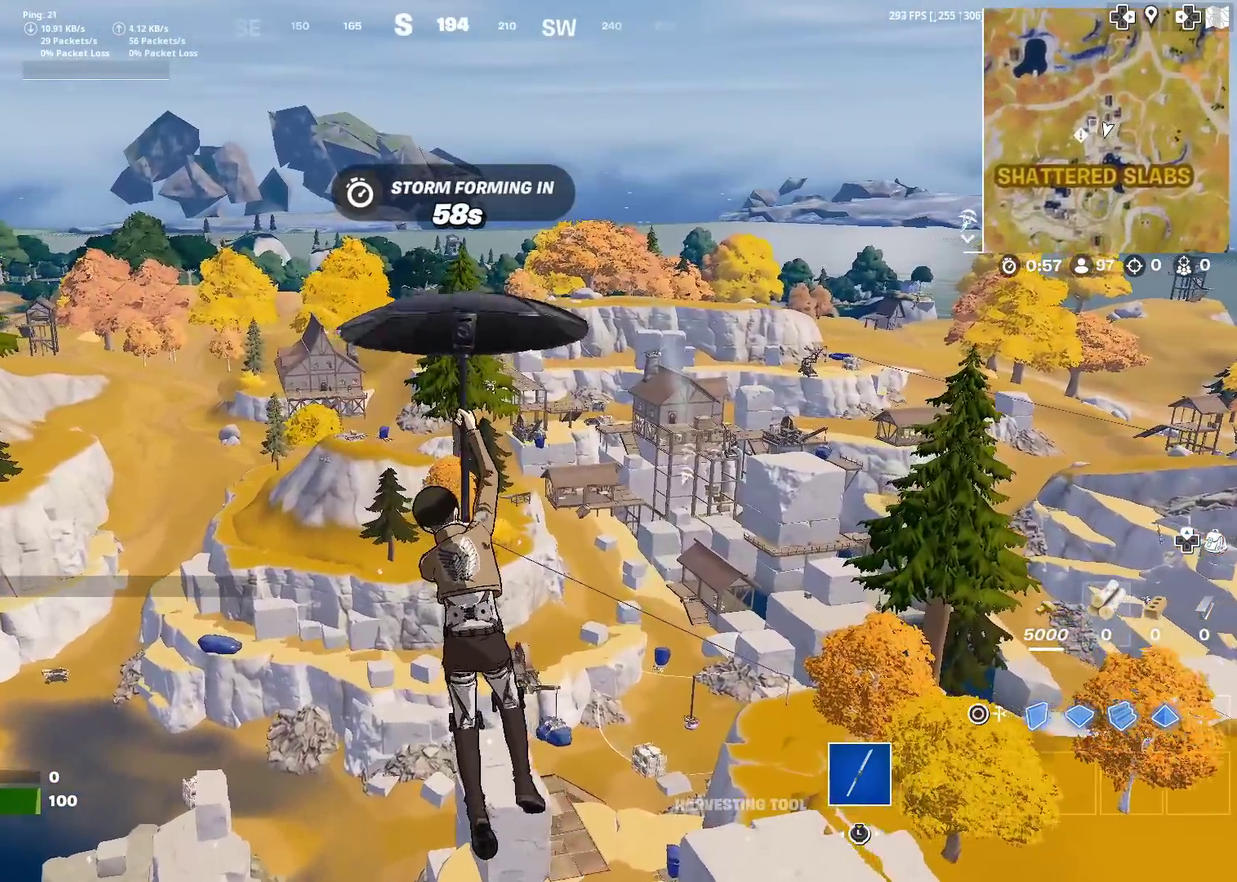
{"dt_ms": 600, "buttons": [], "left_stick": "up", "right_stick": "left", "events": [[567, "right_stick", "left"]]}
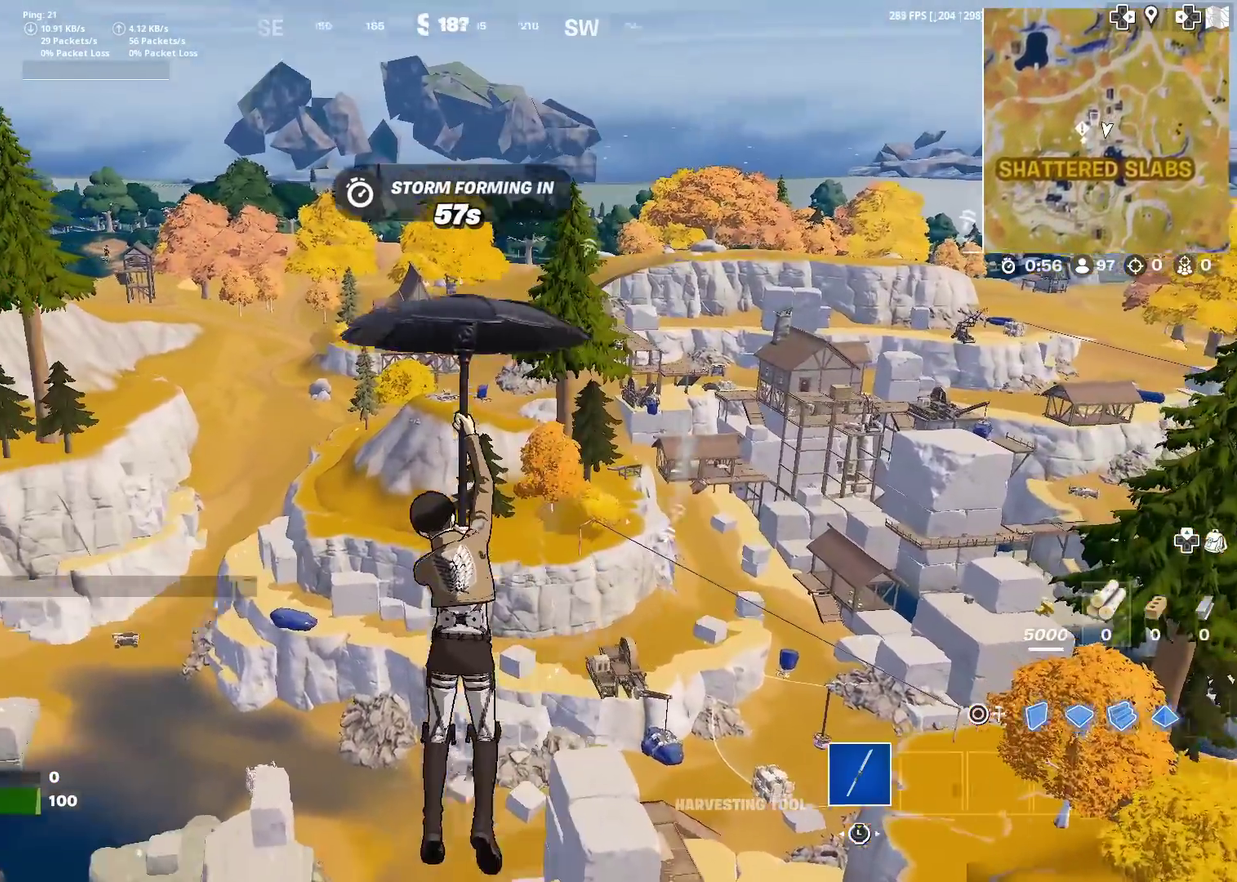
{"dt_ms": 301, "buttons": [], "left_stick": "up", "right_stick": "center", "events": [[17, "right_stick", "center"]]}
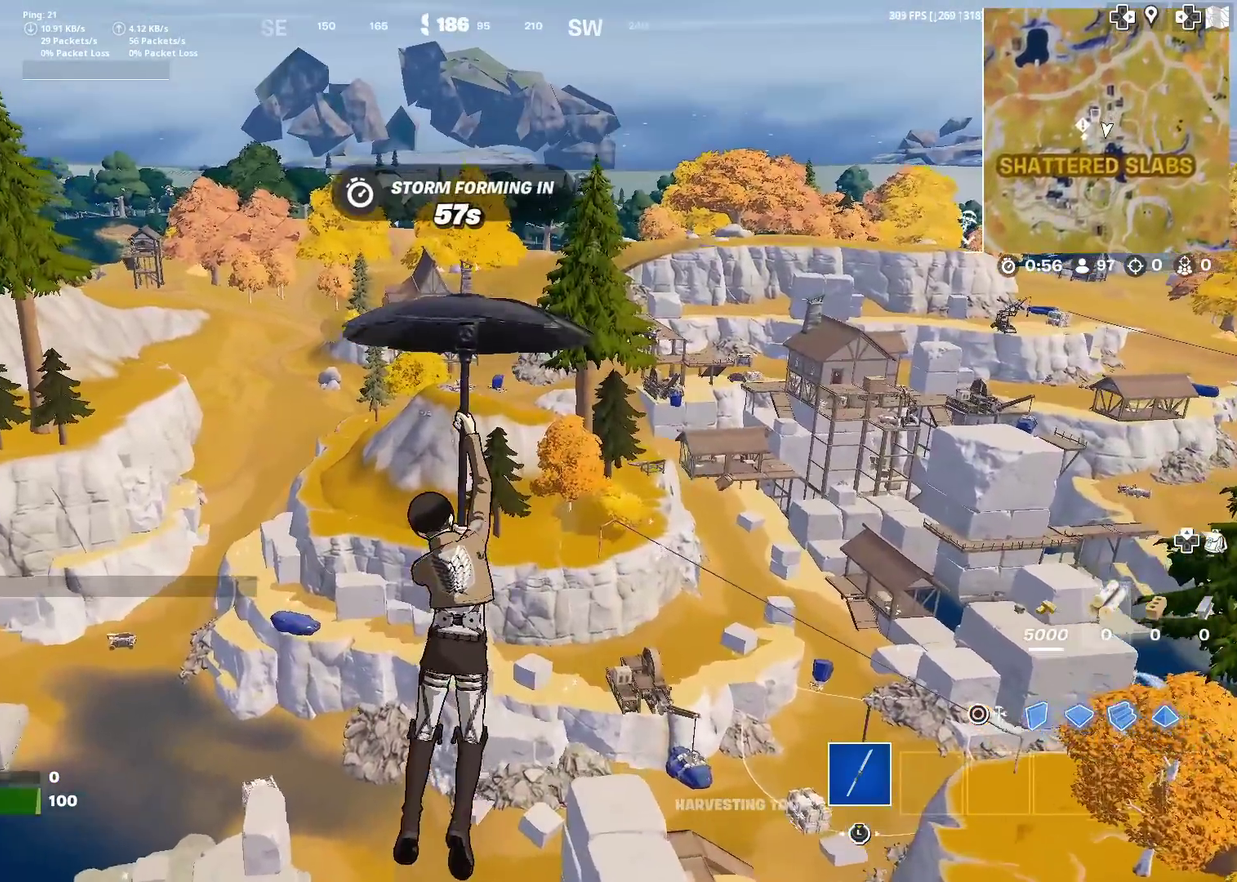
{"dt_ms": 901, "buttons": [], "left_stick": "up", "right_stick": "center", "events": [[267, "left_stick", "up-left"], [817, "left_stick", "up"]]}
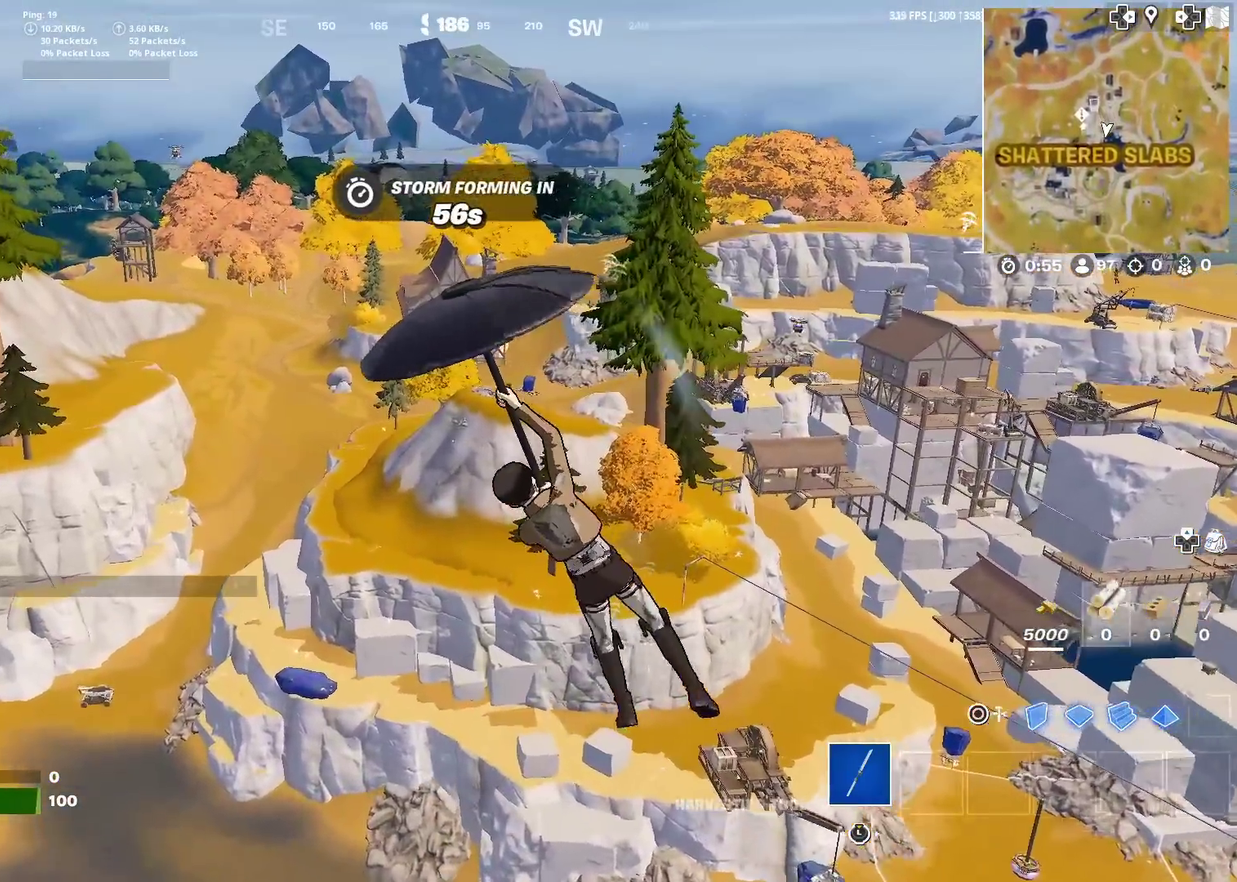
{"dt_ms": 300, "buttons": [], "left_stick": "up", "right_stick": "center", "events": []}
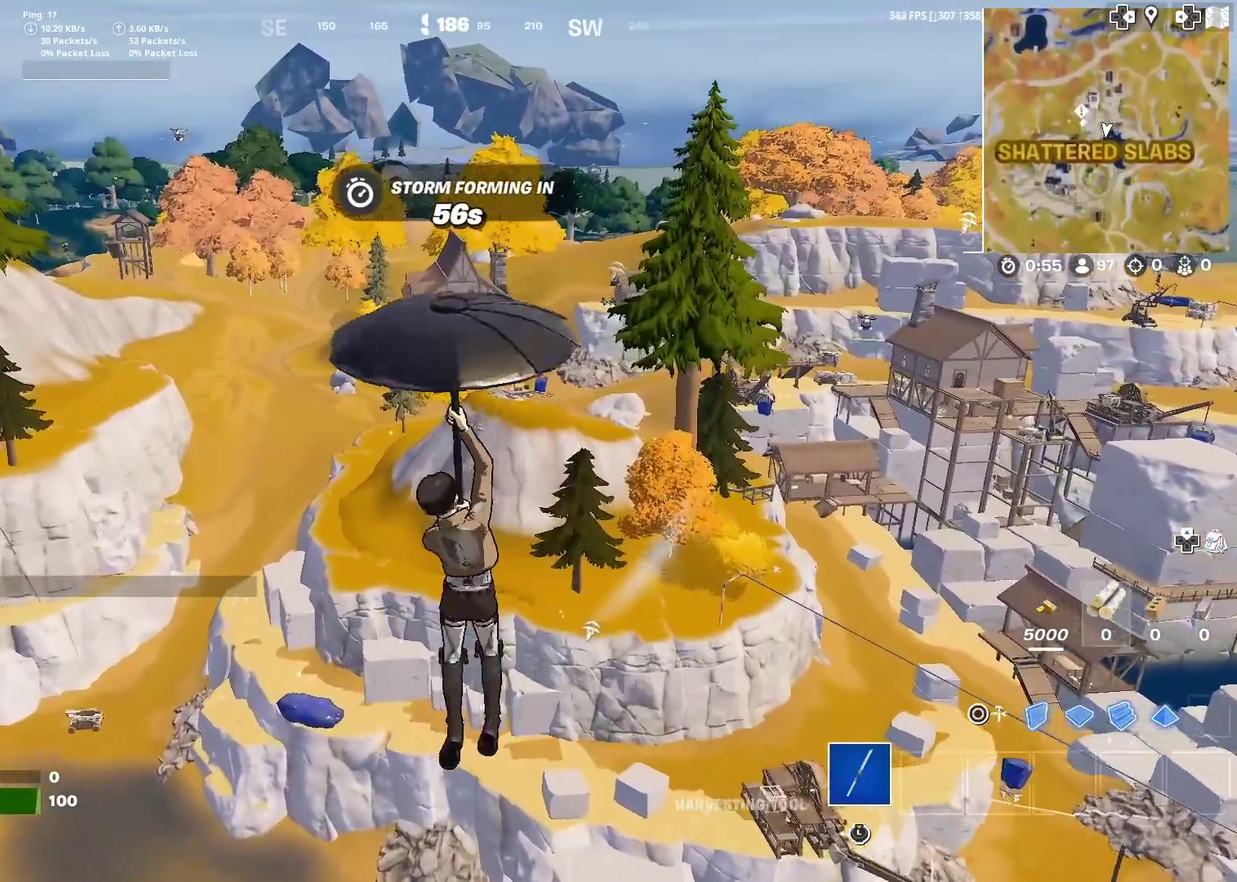
{"dt_ms": 600, "buttons": [], "left_stick": "up", "right_stick": "center", "events": [[67, "right_stick", "right"], [167, "right_stick", "center"], [217, "left_stick", "up-left"], [333, "left_stick", "up"]]}
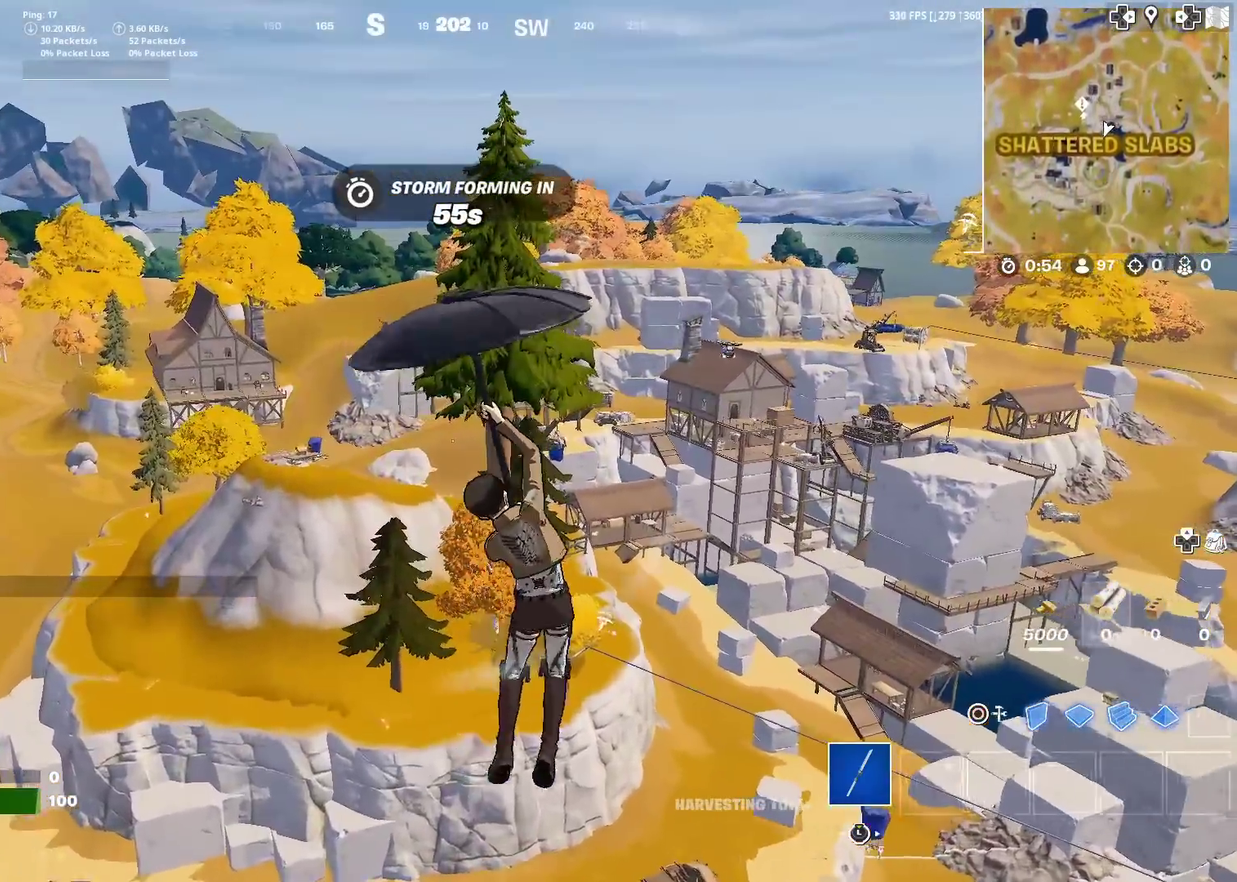
{"dt_ms": 401, "buttons": [], "left_stick": "up", "right_stick": "center", "events": []}
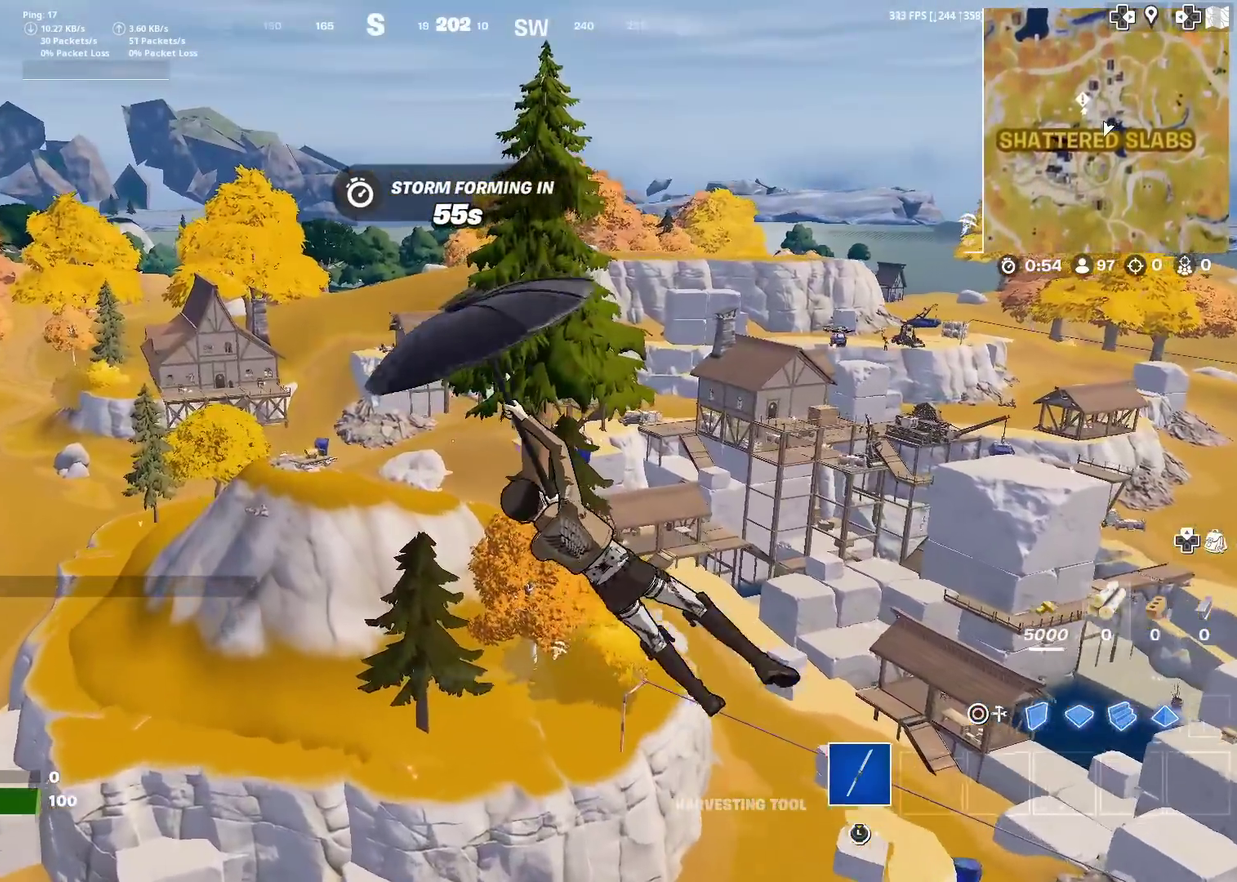
{"dt_ms": 600, "buttons": [], "left_stick": "up", "right_stick": "center", "events": [[133, "right_stick", "left"], [217, "right_stick", "center"], [467, "right_stick", "down-right"], [600, "right_stick", "center"]]}
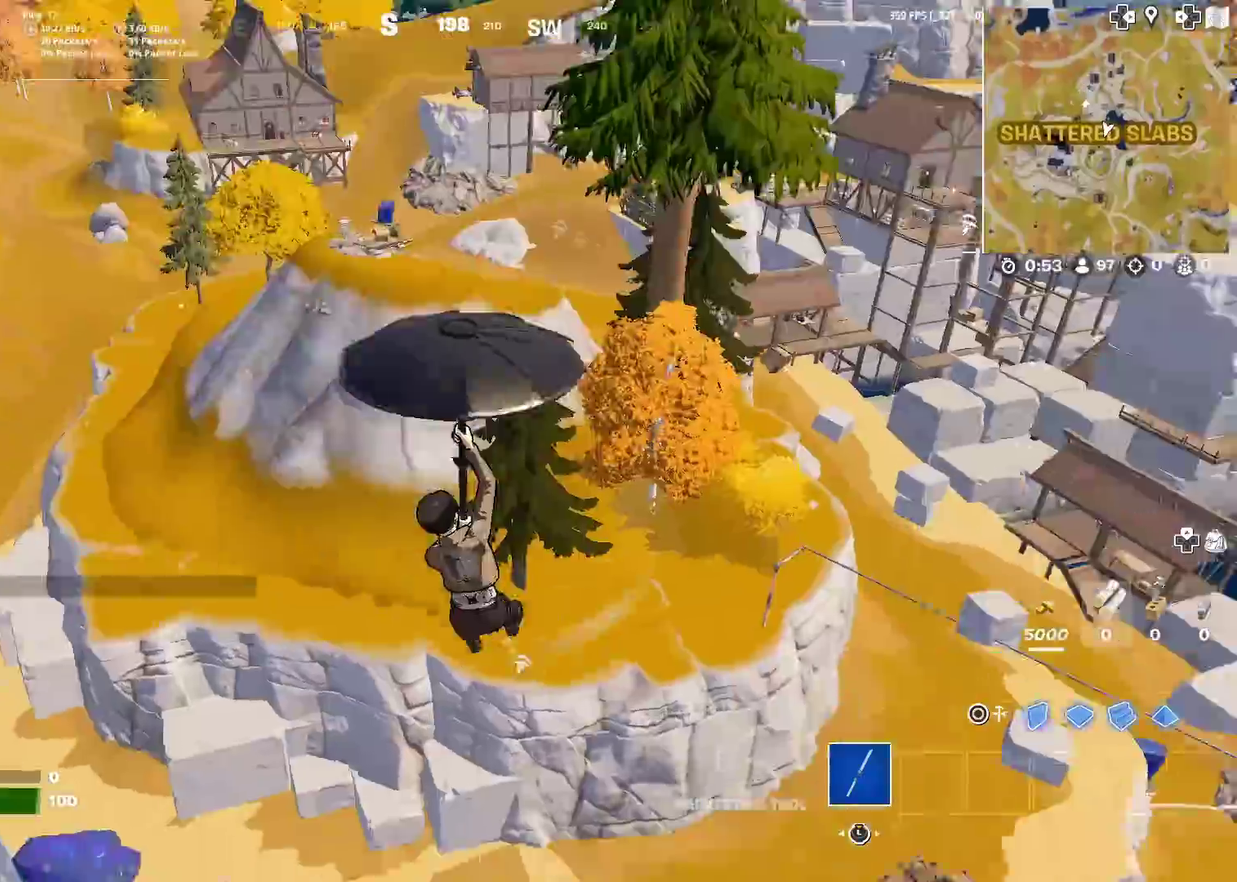
{"dt_ms": 401, "buttons": [], "left_stick": "up-left", "right_stick": "center", "events": [[184, "left_stick", "up-left"], [234, "left_stick", "up"], [367, "left_stick", "up-left"]]}
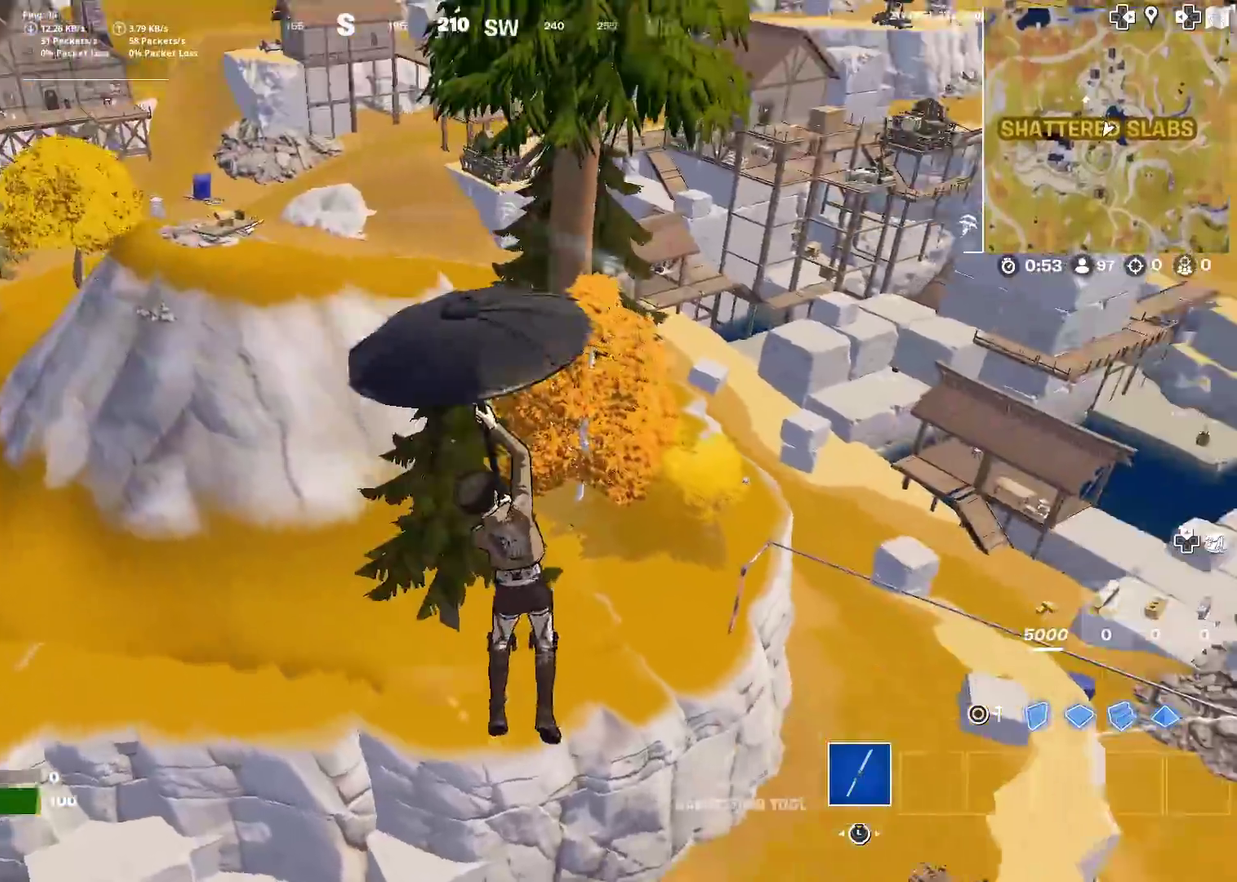
{"dt_ms": 500, "buttons": [], "left_stick": "up", "right_stick": "center", "events": [[317, "right_stick", "up"], [367, "left_stick", "up"], [417, "right_stick", "center"]]}
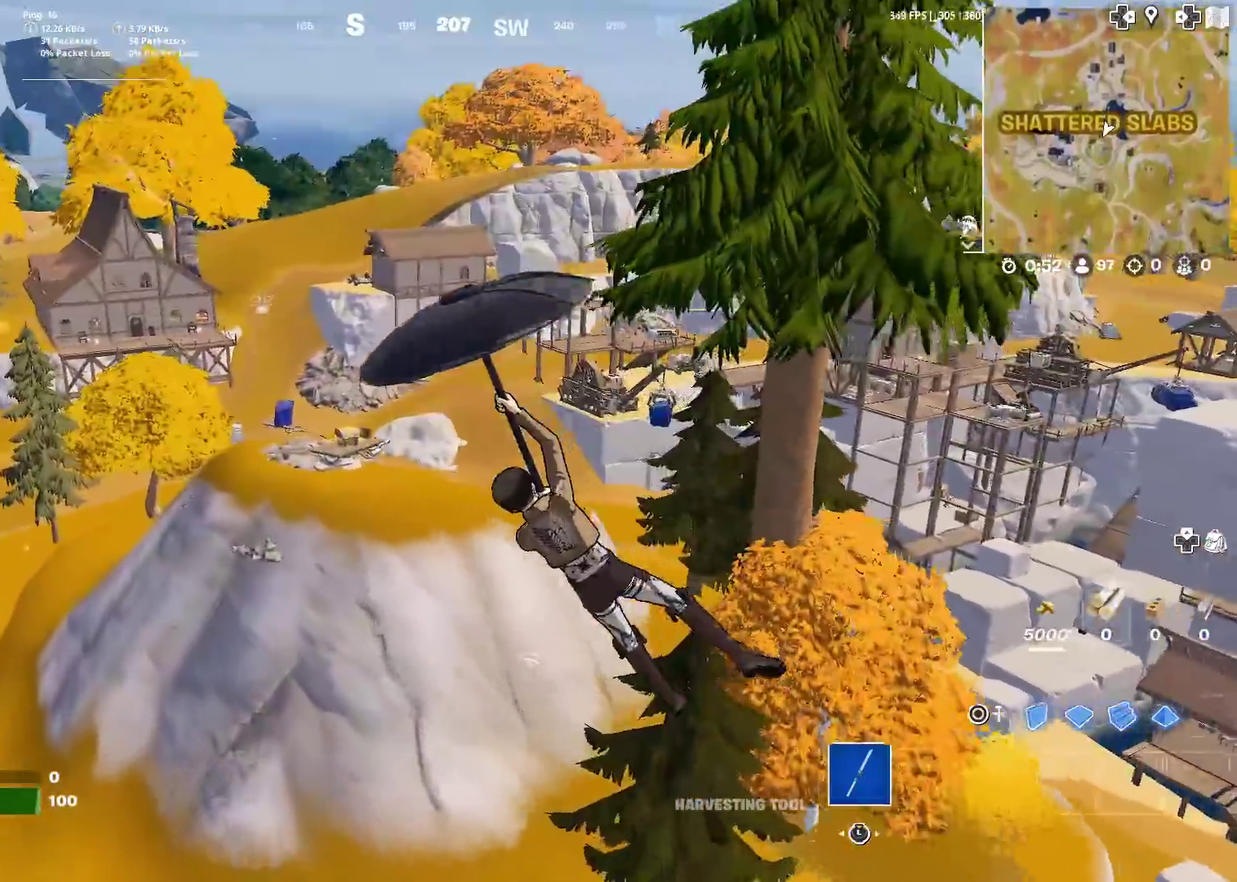
{"dt_ms": 501, "buttons": [], "left_stick": "up-left", "right_stick": "center", "events": [[367, "right_stick", "down-right"], [484, "left_stick", "up-left"], [484, "right_stick", "center"]]}
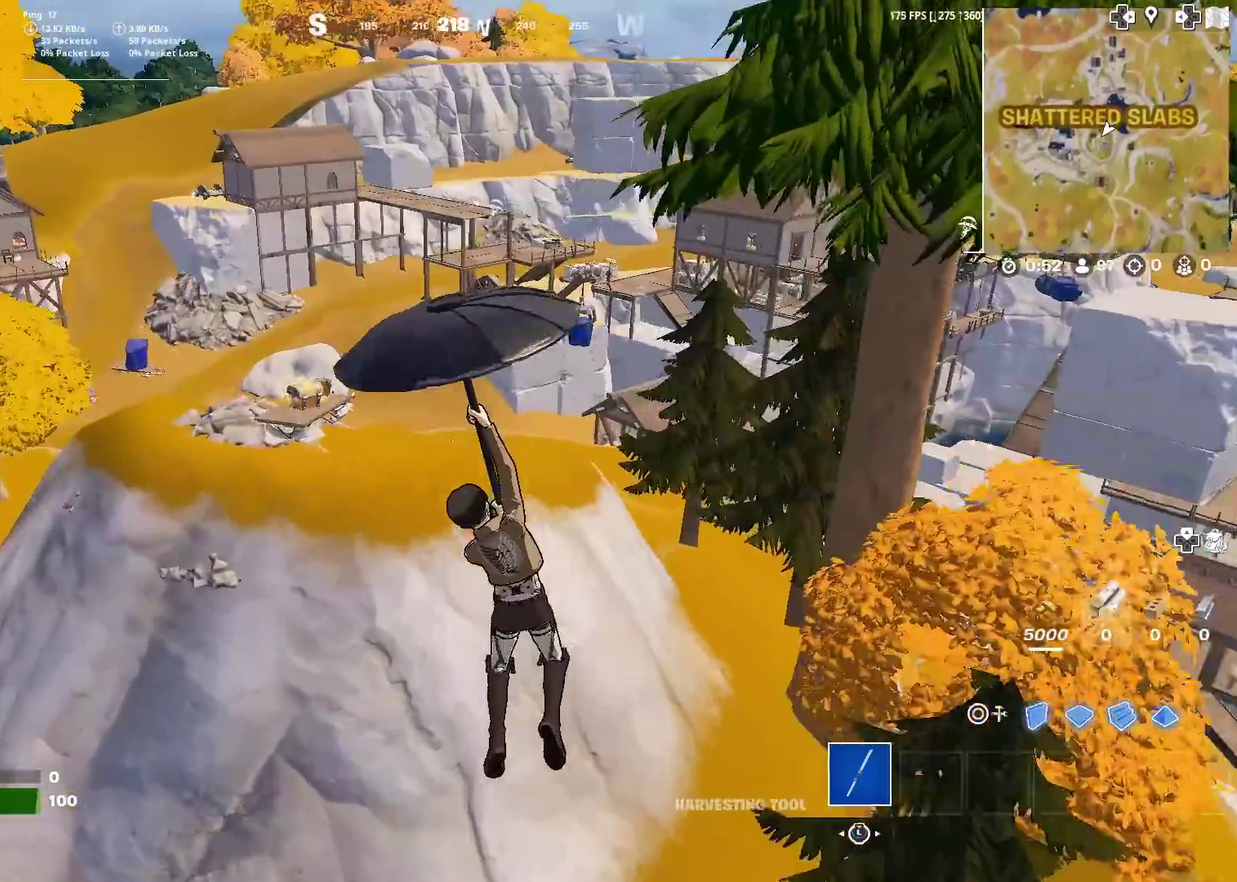
{"dt_ms": 600, "buttons": [], "left_stick": "up", "right_stick": "center", "events": [[367, "left_stick", "up"], [467, "right_stick", "right"], [567, "right_stick", "center"]]}
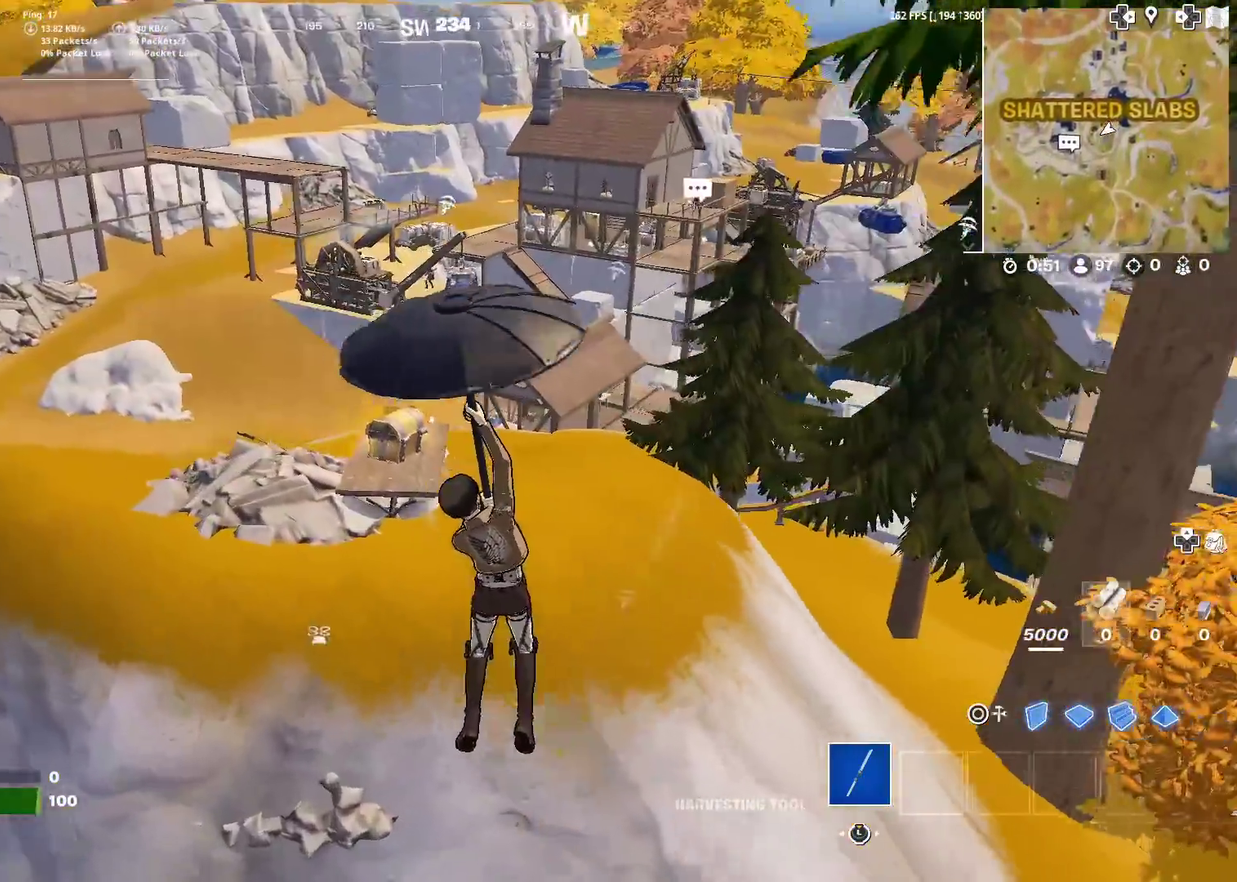
{"dt_ms": 384, "buttons": [], "left_stick": "center", "right_stick": "center", "events": [[151, "right_stick", "down-right"], [201, "right_stick", "right"], [234, "left_stick", "up-right"], [267, "right_stick", "down-right"], [317, "left_stick", "center"], [317, "right_stick", "center"]]}
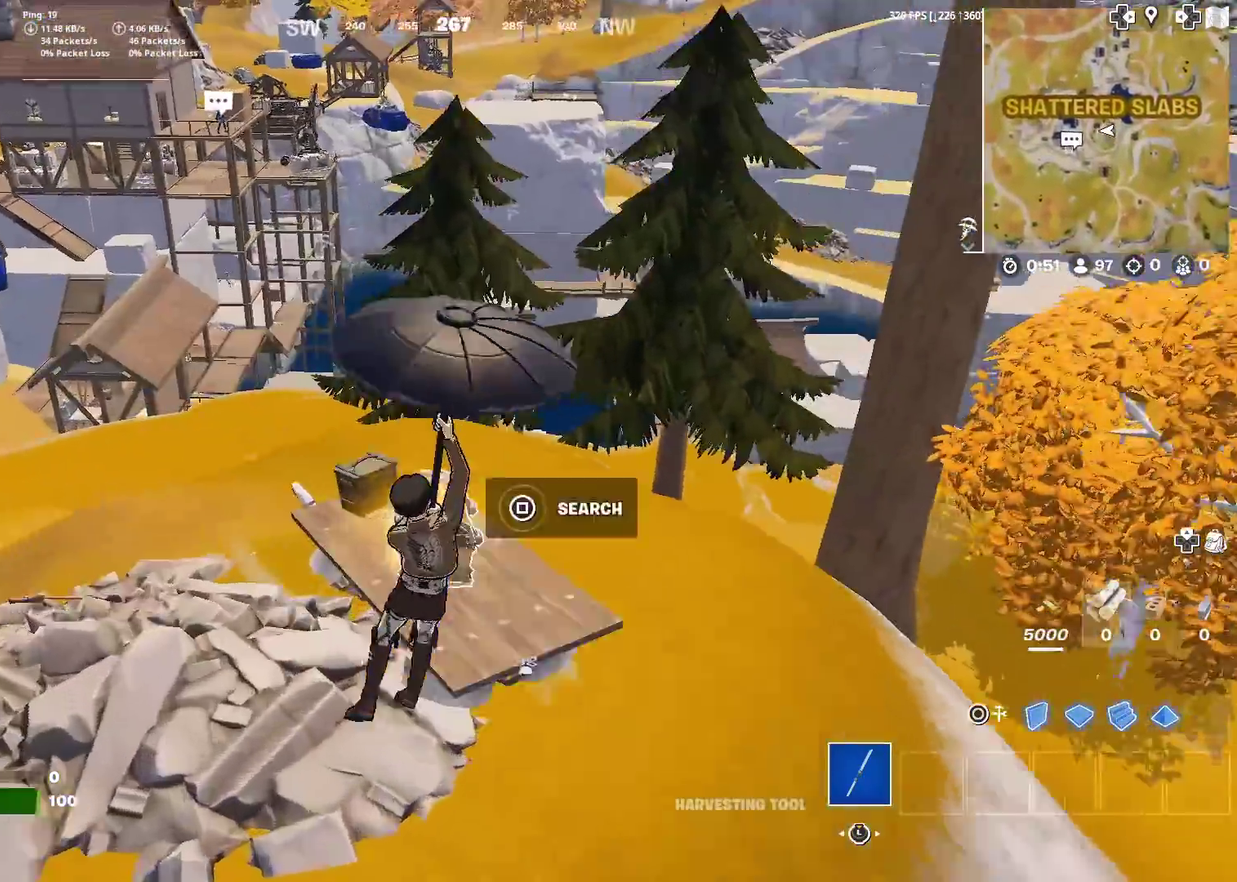
{"dt_ms": 501, "buttons": ["SQUARE"], "left_stick": "left", "right_stick": "center", "events": [[17, "left_stick", "down"], [100, "right_stick", "right"], [167, "left_stick", "down-right"], [250, "SQUARE", "down"], [250, "right_stick", "center"], [384, "SQUARE", "up"], [384, "left_stick", "up-left"], [467, "SQUARE", "down"], [467, "left_stick", "left"]]}
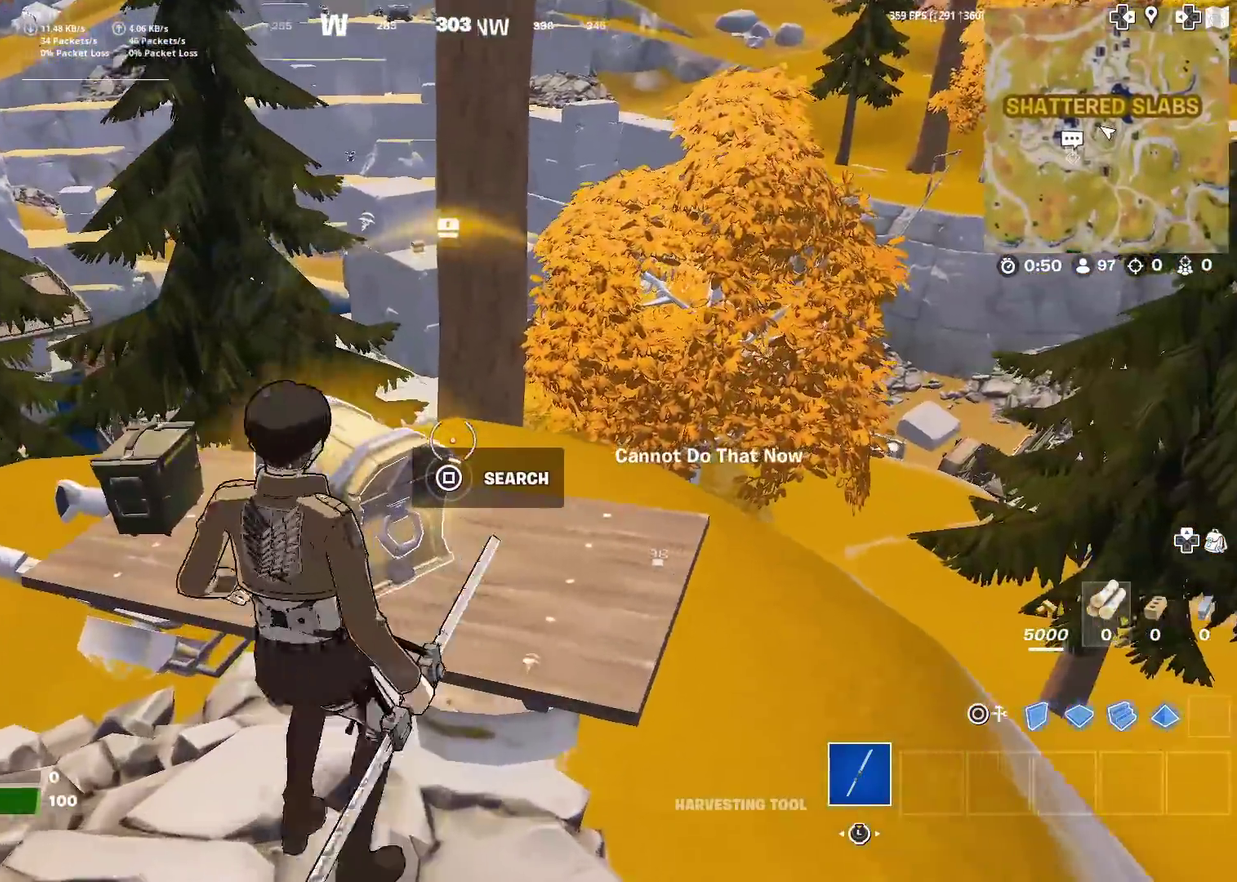
{"dt_ms": 500, "buttons": [], "left_stick": "left", "right_stick": "left", "events": [[83, "SQUARE", "up"], [133, "SQUARE", "down"], [233, "SQUARE", "up"], [333, "SQUARE", "down"], [417, "SQUARE", "up"], [500, "right_stick", "left"]]}
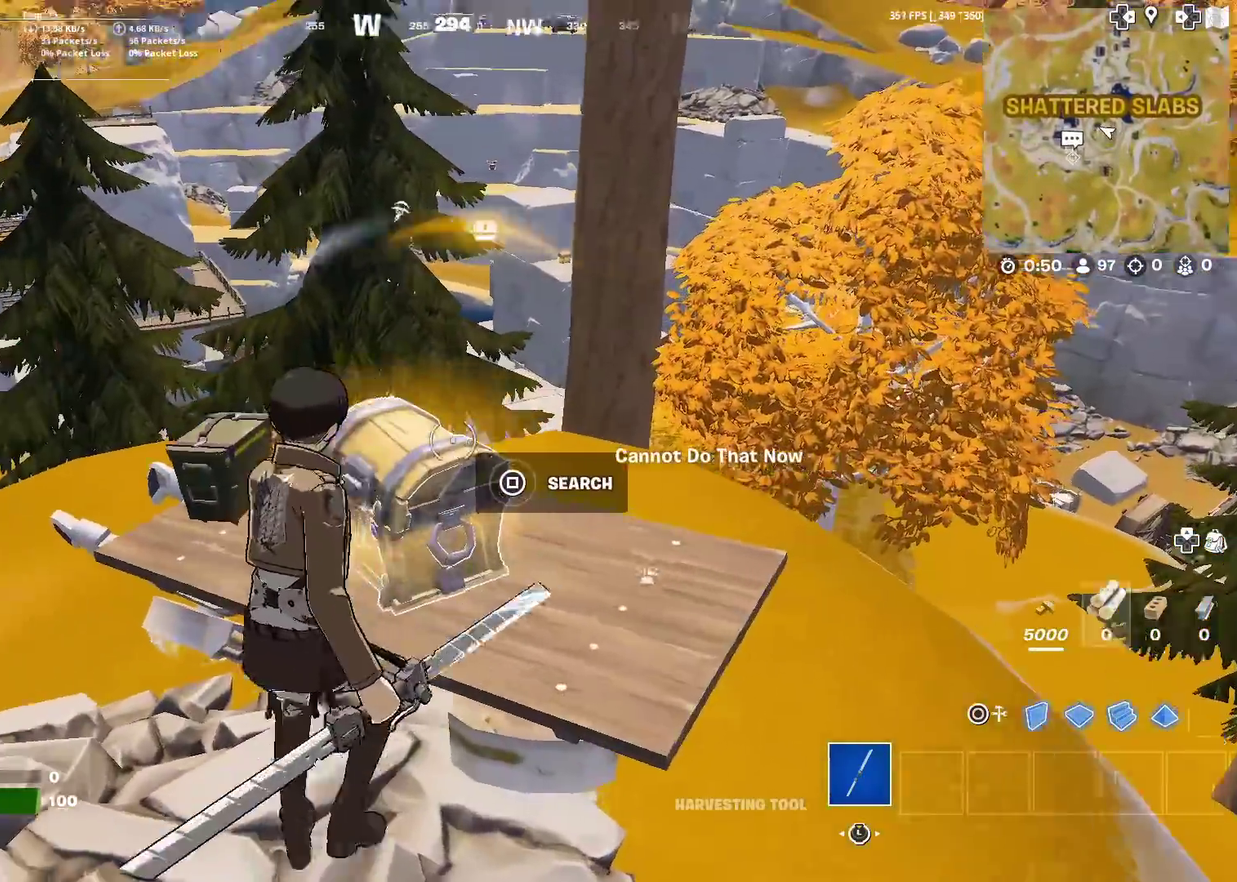
{"dt_ms": 501, "buttons": [], "left_stick": "down", "right_stick": "up"}
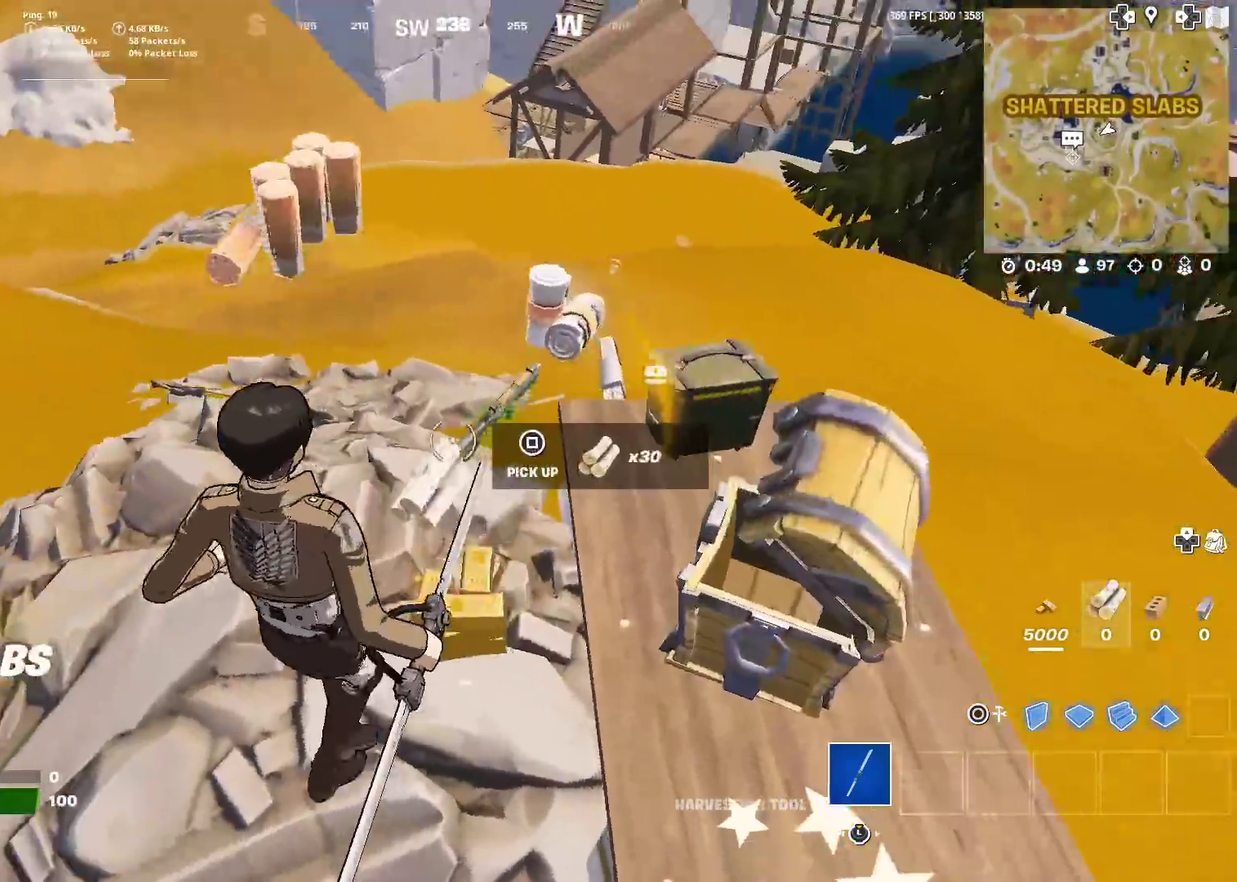
{"dt_ms": 500, "buttons": [], "left_stick": "up-right", "right_stick": "center"}
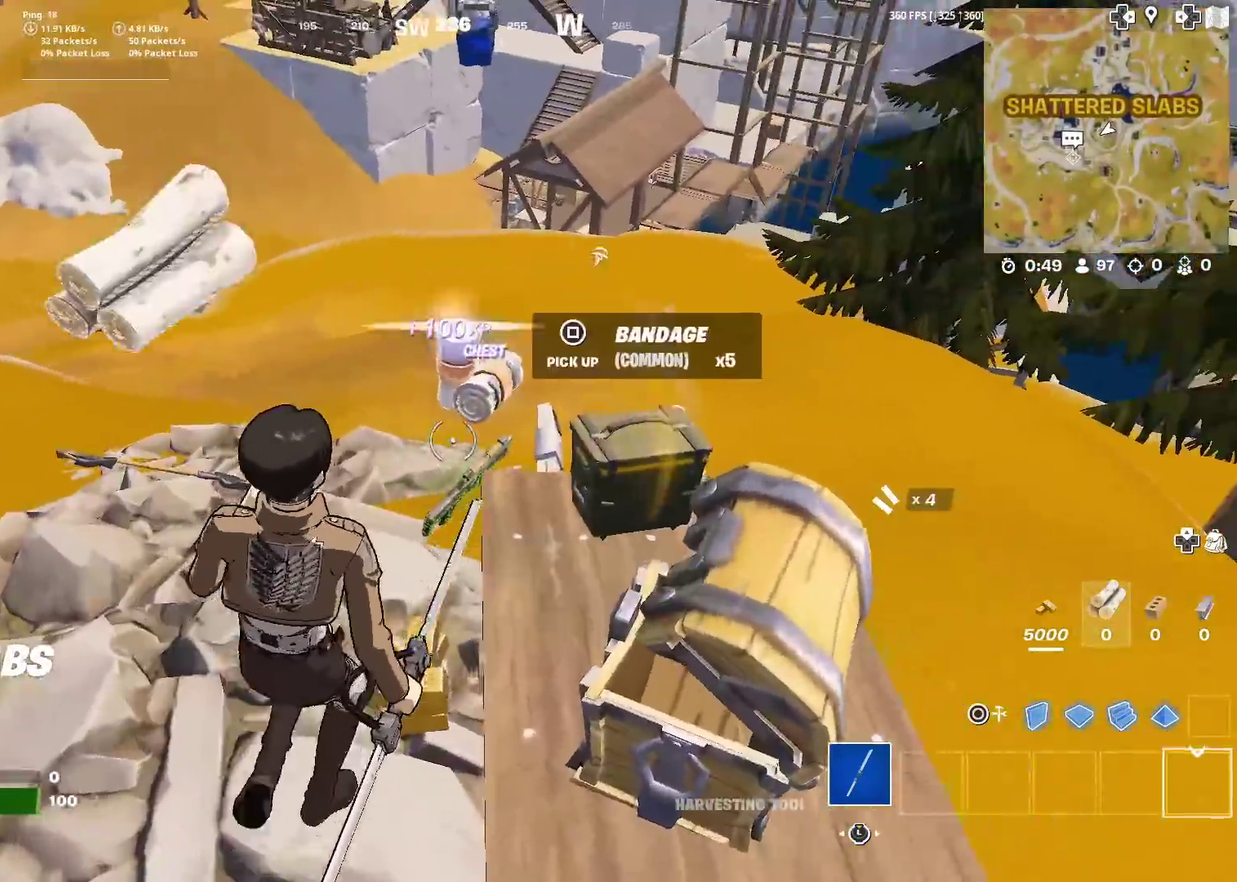
{"dt_ms": 401, "buttons": [], "left_stick": "up-left", "right_stick": "right", "events": [[67, "SQUARE", "down"], [117, "SQUARE", "up"], [117, "left_stick", "up"], [234, "left_stick", "up-left"], [250, "SQUARE", "down"], [317, "SQUARE", "up"], [334, "right_stick", "right"]]}
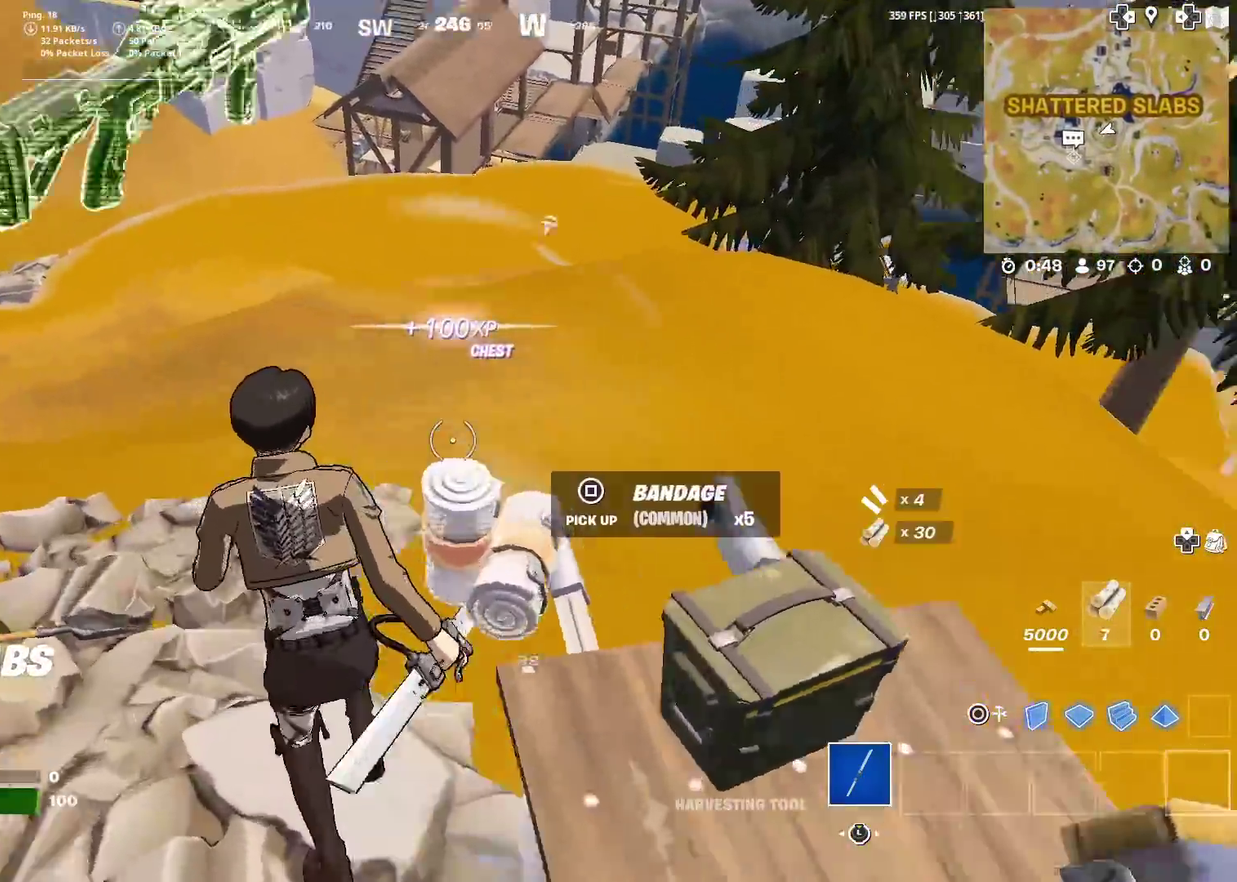
{"dt_ms": 600, "buttons": [], "left_stick": "up-right", "right_stick": "right", "events": [[16, "SQUARE", "down"], [83, "SQUARE", "up"], [116, "left_stick", "down"], [200, "left_stick", "down-right"], [333, "left_stick", "right"], [450, "left_stick", "up-right"]]}
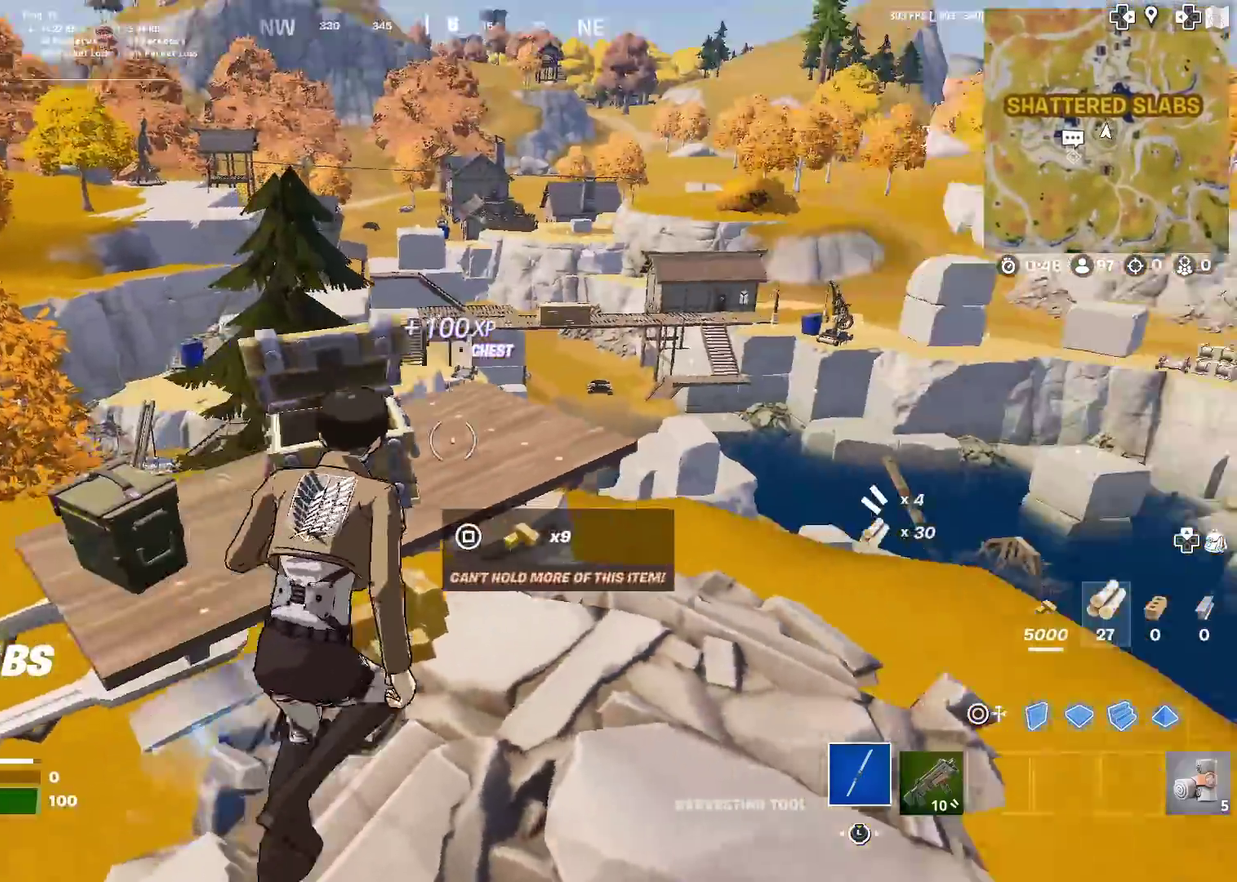
{"dt_ms": 300, "buttons": [], "left_stick": "up", "right_stick": "center", "events": [[17, "right_stick", "center"], [84, "CROSS", "down"], [117, "left_stick", "up"], [184, "CROSS", "up"]]}